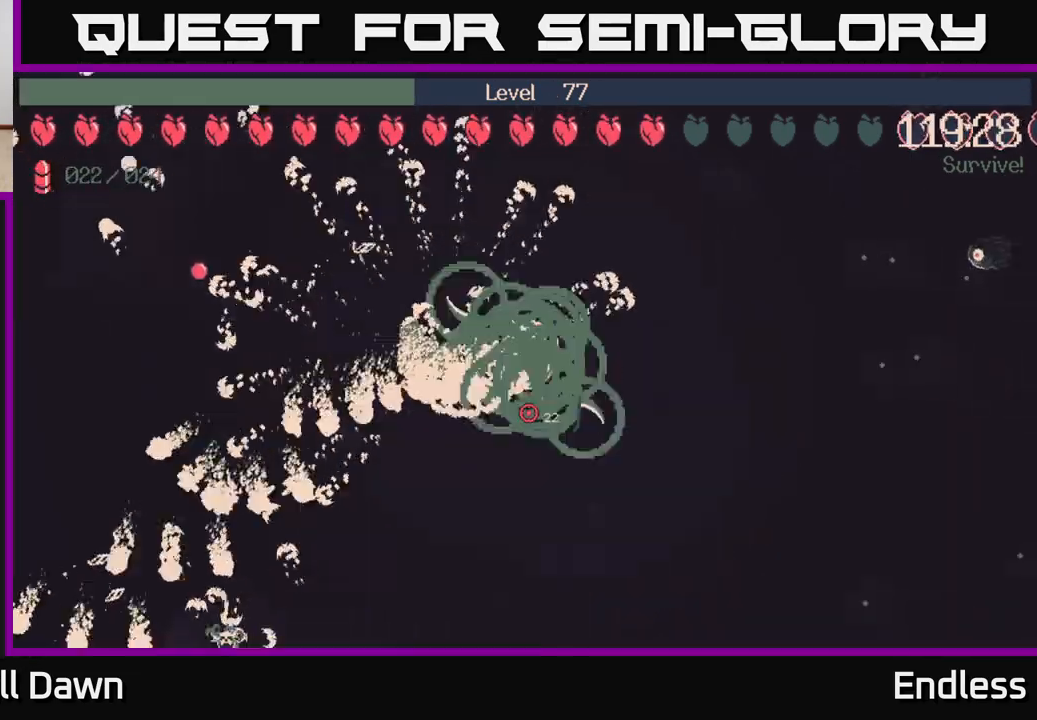
Gameplay with a controller (Xbox layout); each line is a JSON object with the inputs held at the frame after it. "events" lists button and stick changes between this image and that frame as [ms after this image, input, new state], when the widget could be followed in between.
{"buttons": [], "left_stick": "down-right", "right_stick": "center", "events": [[350, "left_stick", "down-right"]]}
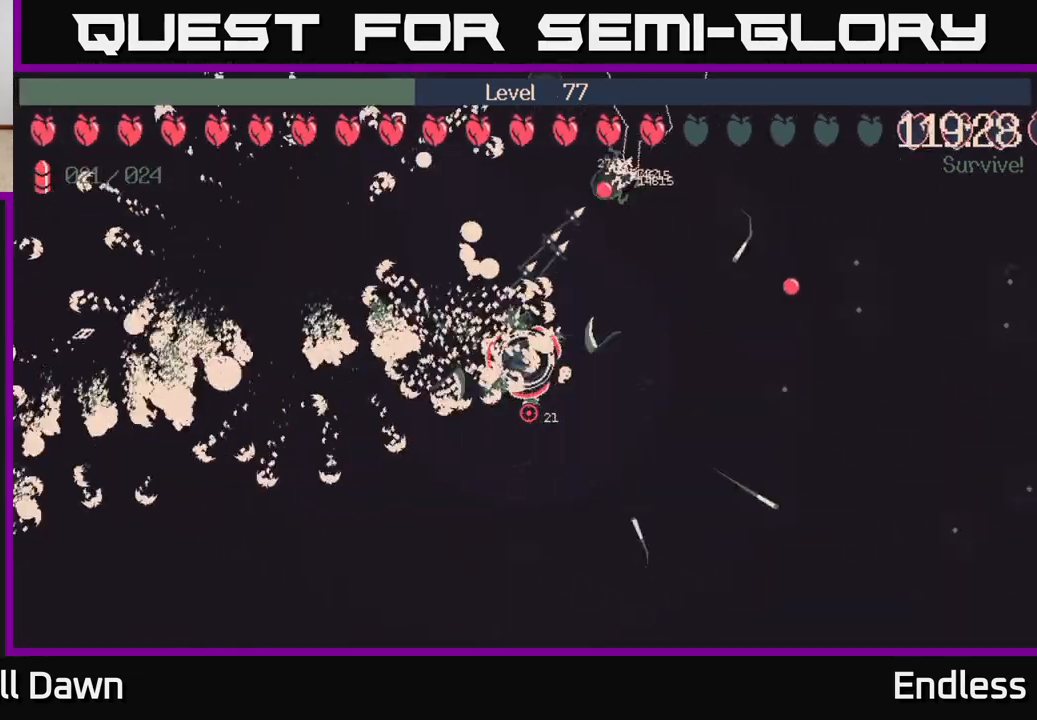
{"buttons": [], "left_stick": "right", "right_stick": "center", "events": [[33, "left_stick", "right"]]}
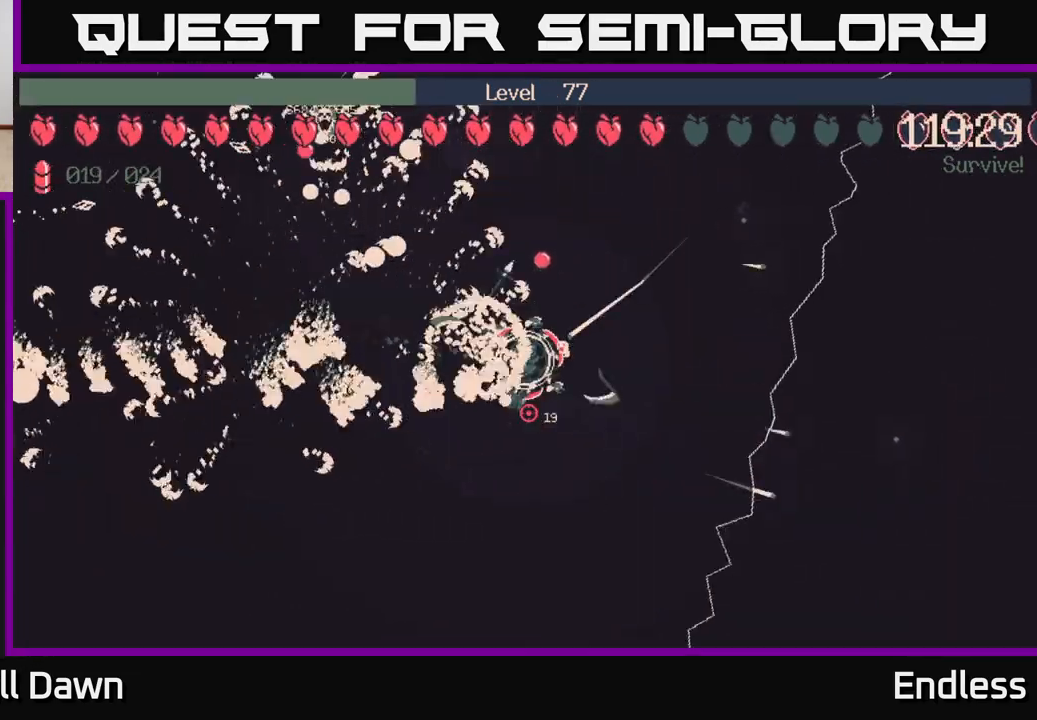
{"buttons": [], "left_stick": "right", "right_stick": "center", "events": []}
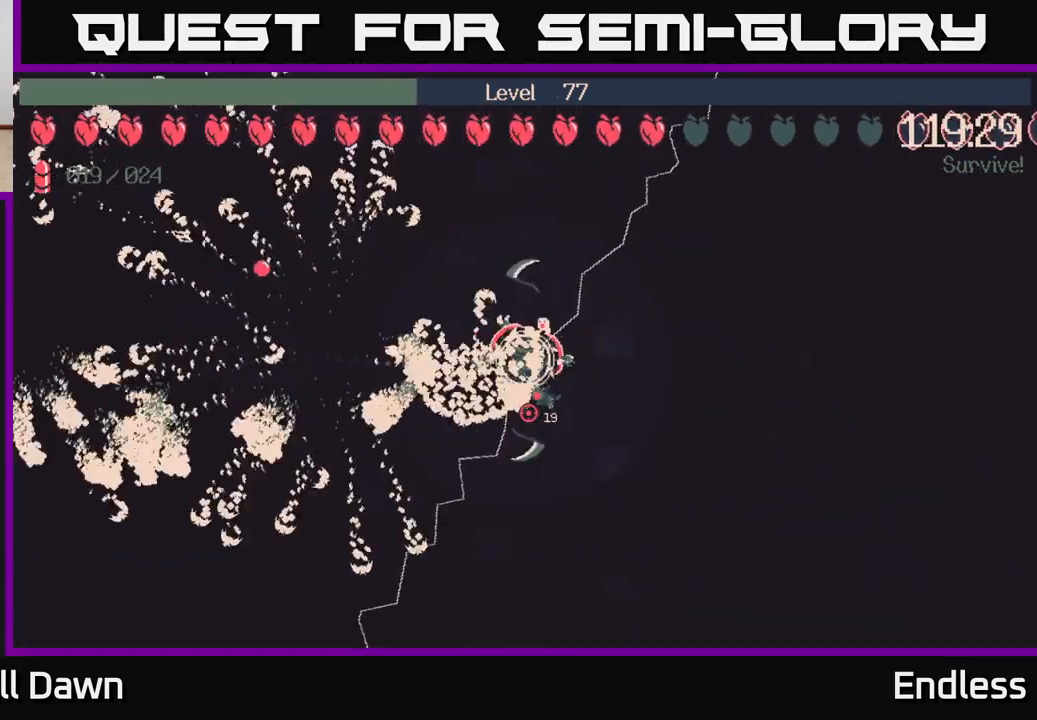
{"buttons": [], "left_stick": "right", "right_stick": "center", "events": []}
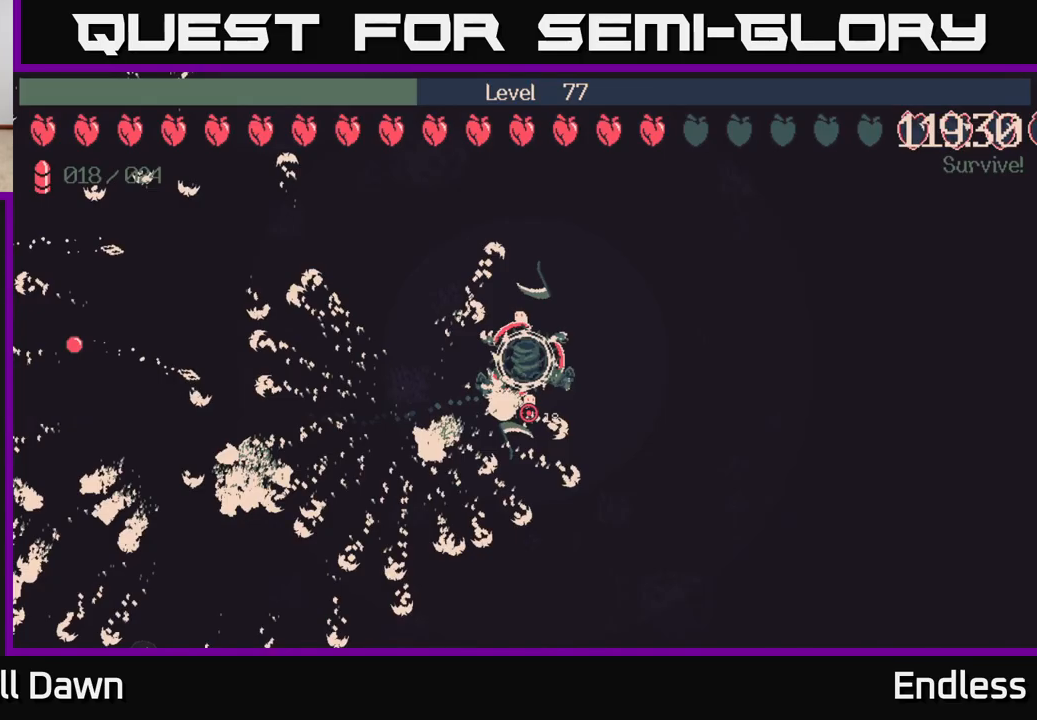
{"buttons": [], "left_stick": "right", "right_stick": "center", "events": []}
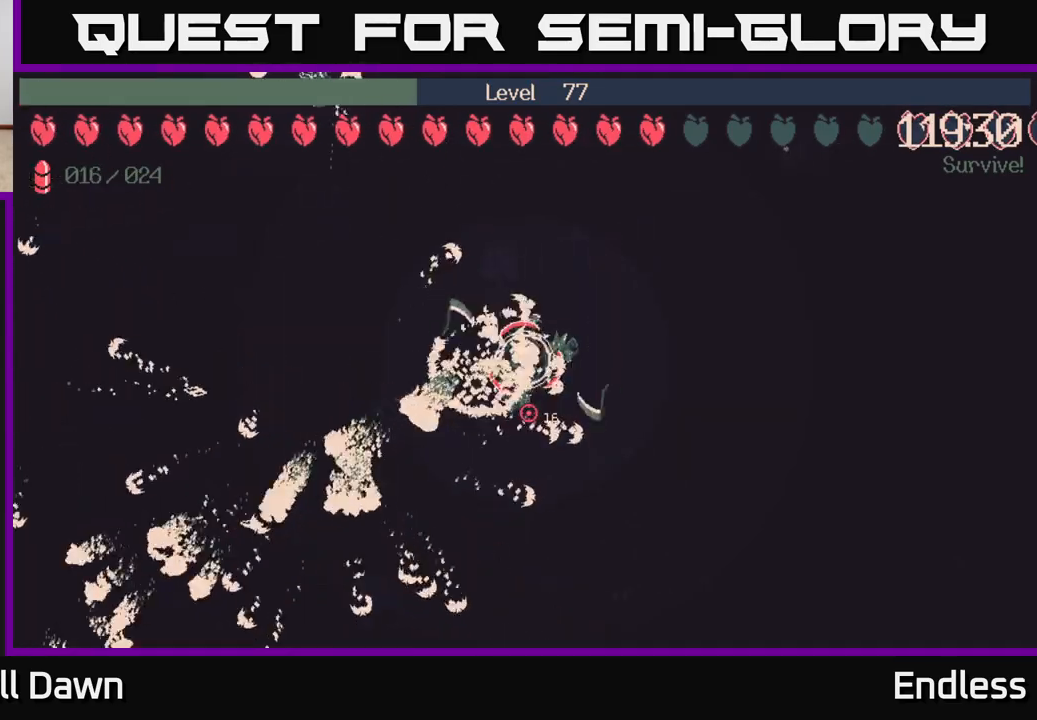
{"buttons": [], "left_stick": "right", "right_stick": "center", "events": []}
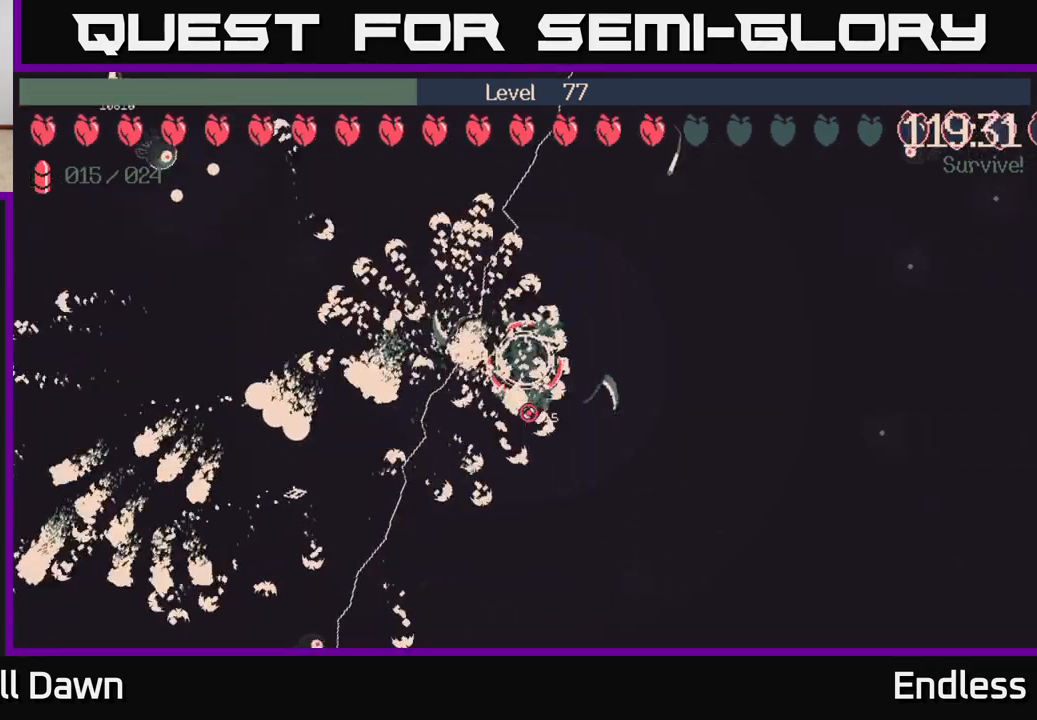
{"buttons": [], "left_stick": "right", "right_stick": "center", "events": []}
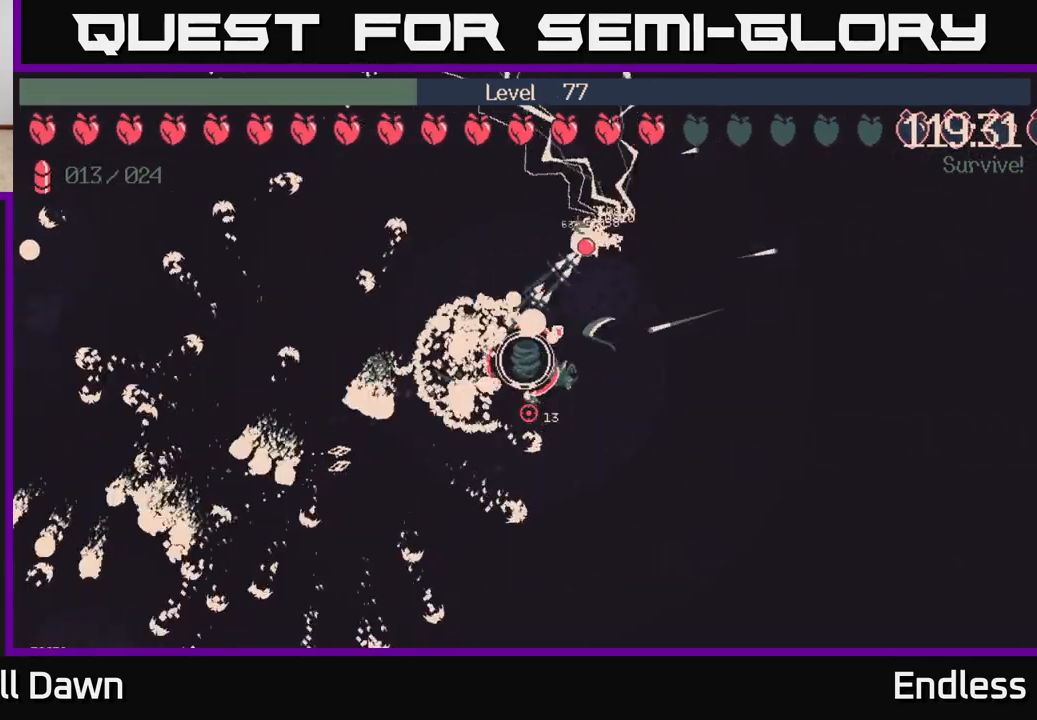
{"buttons": [], "left_stick": "right", "right_stick": "center", "events": []}
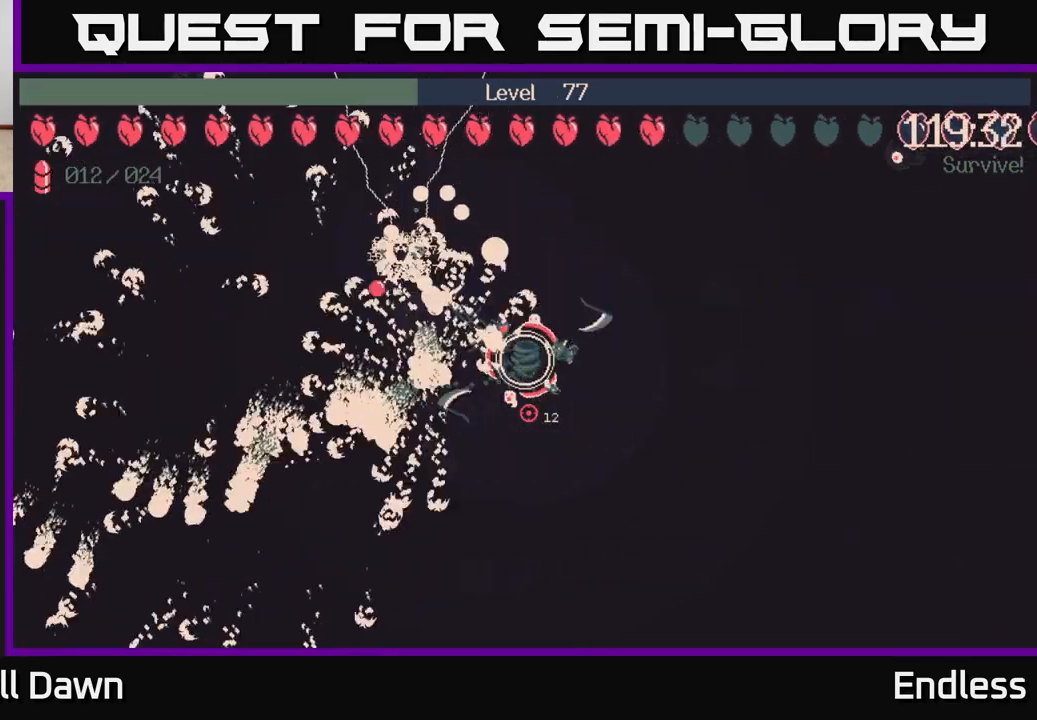
{"buttons": [], "left_stick": "down-right", "right_stick": "center", "events": [[17, "left_stick", "up-right"], [283, "left_stick", "right"], [467, "left_stick", "down-right"]]}
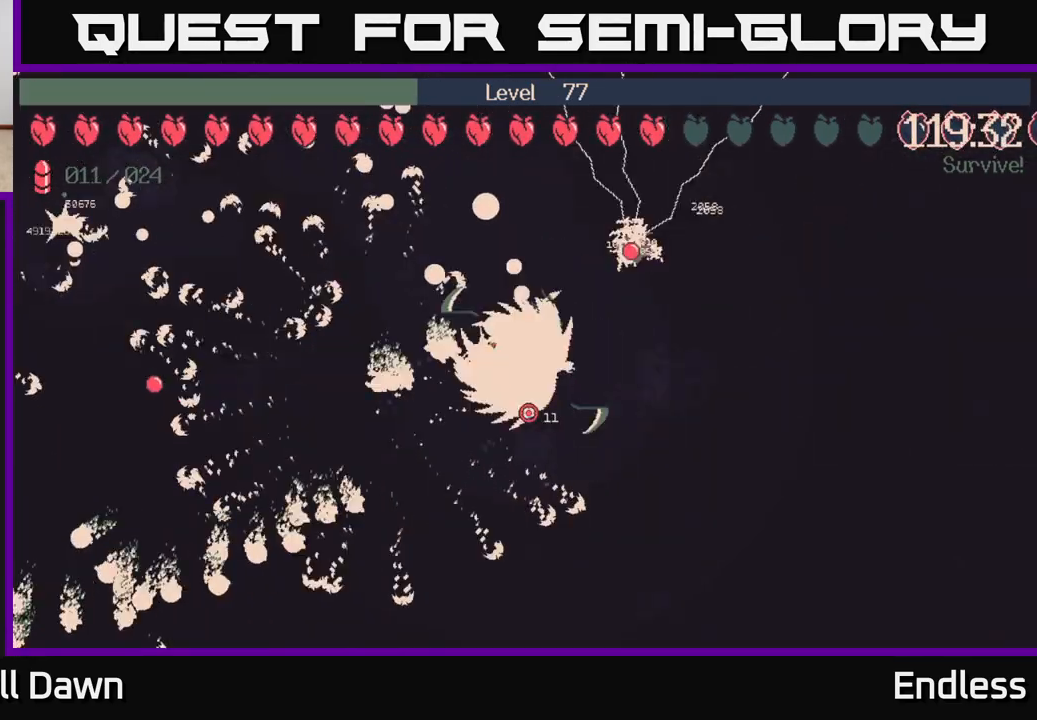
{"buttons": [], "left_stick": "right", "right_stick": "center", "events": [[167, "left_stick", "right"]]}
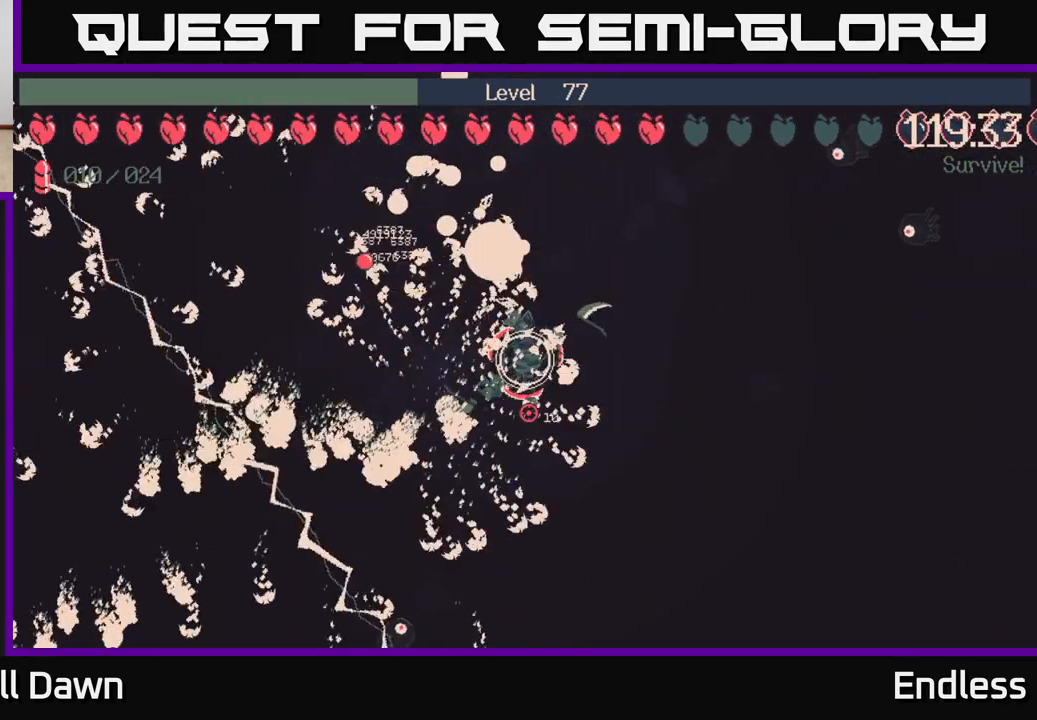
{"buttons": [], "left_stick": "right", "right_stick": "center", "events": [[250, "left_stick", "center"], [417, "left_stick", "right"]]}
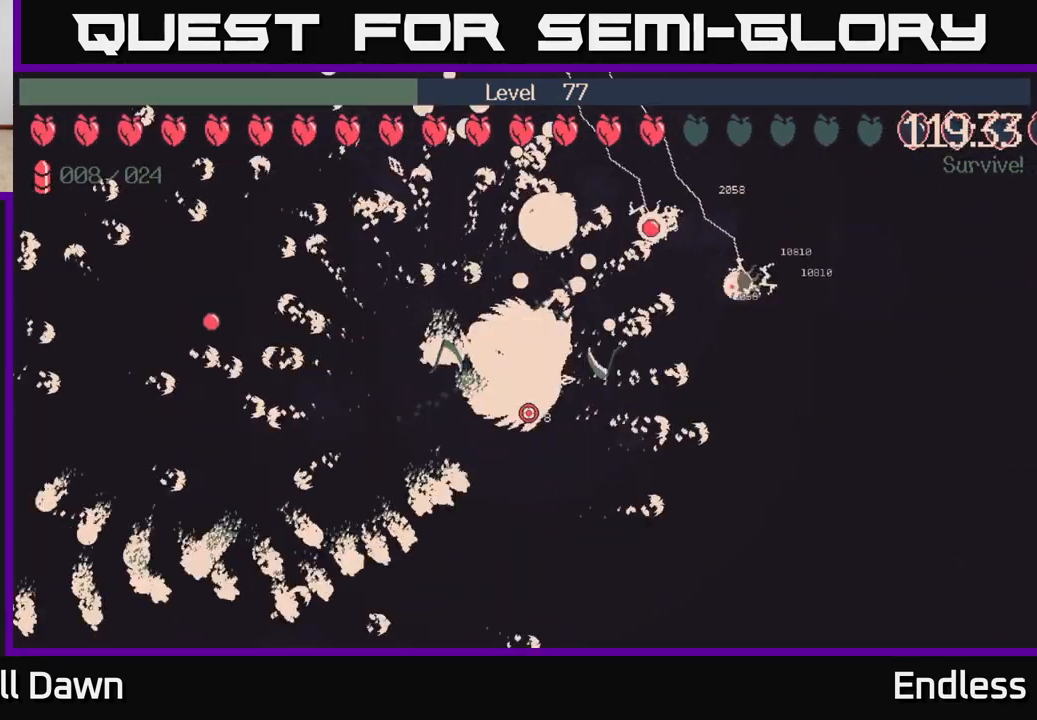
{"buttons": [], "left_stick": "right", "right_stick": "center", "events": []}
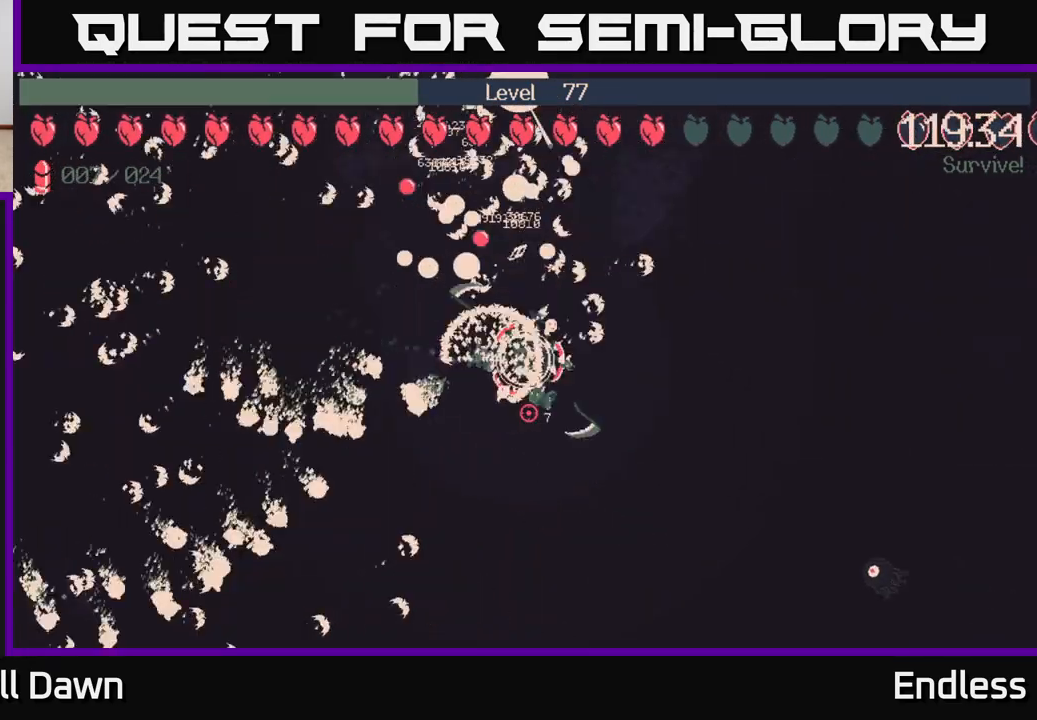
{"buttons": [], "left_stick": "right", "right_stick": "center", "events": [[117, "left_stick", "up-right"], [300, "left_stick", "right"]]}
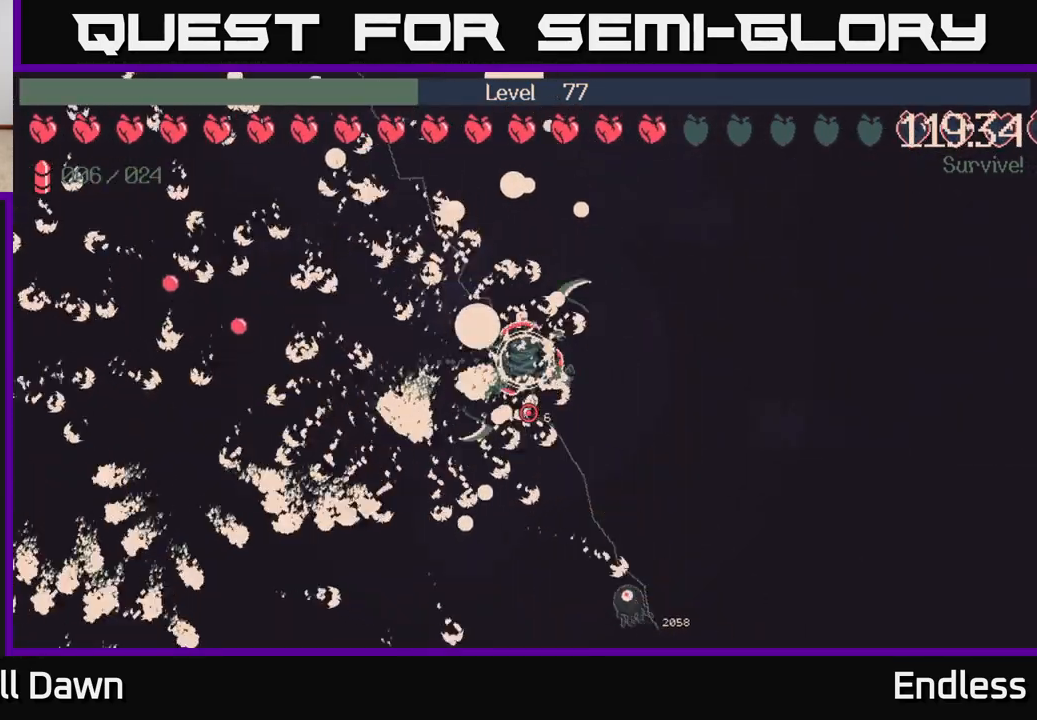
{"buttons": [], "left_stick": "right", "right_stick": "center", "events": []}
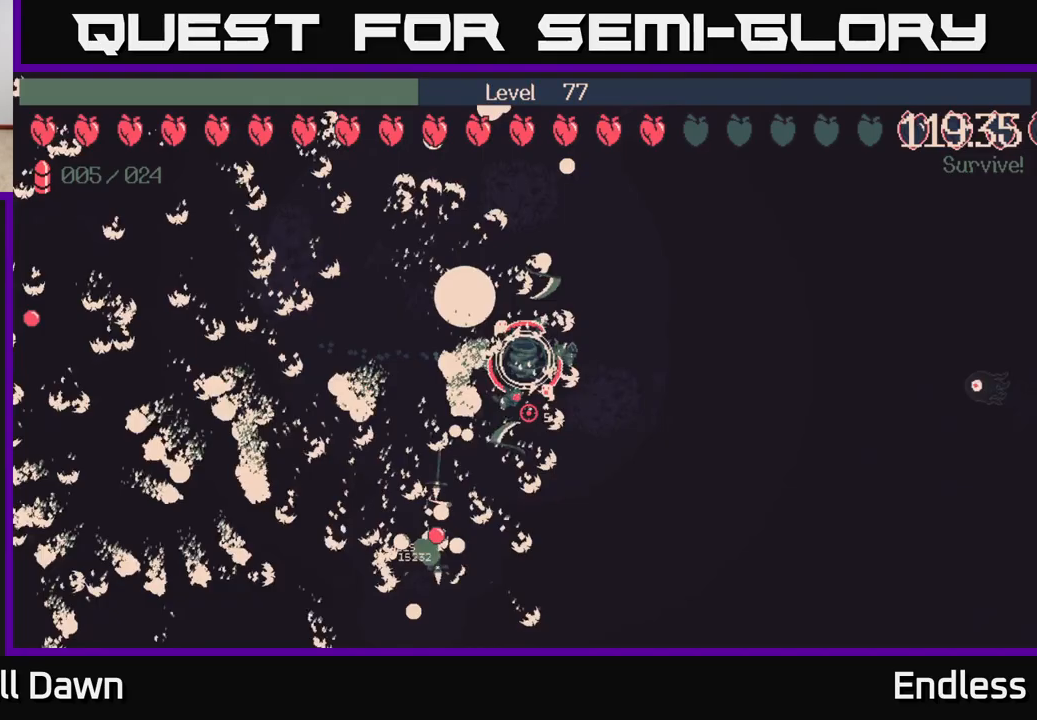
{"buttons": [], "left_stick": "up-right", "right_stick": "center", "events": [[117, "left_stick", "up-right"]]}
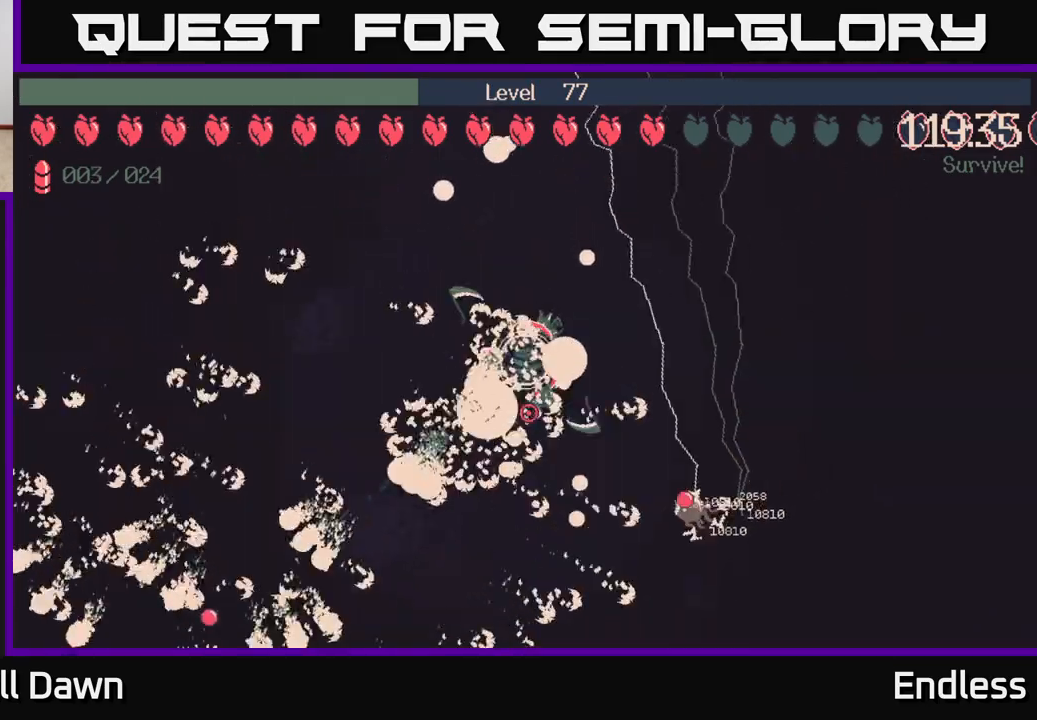
{"buttons": [], "left_stick": "right", "right_stick": "center", "events": [[133, "left_stick", "right"]]}
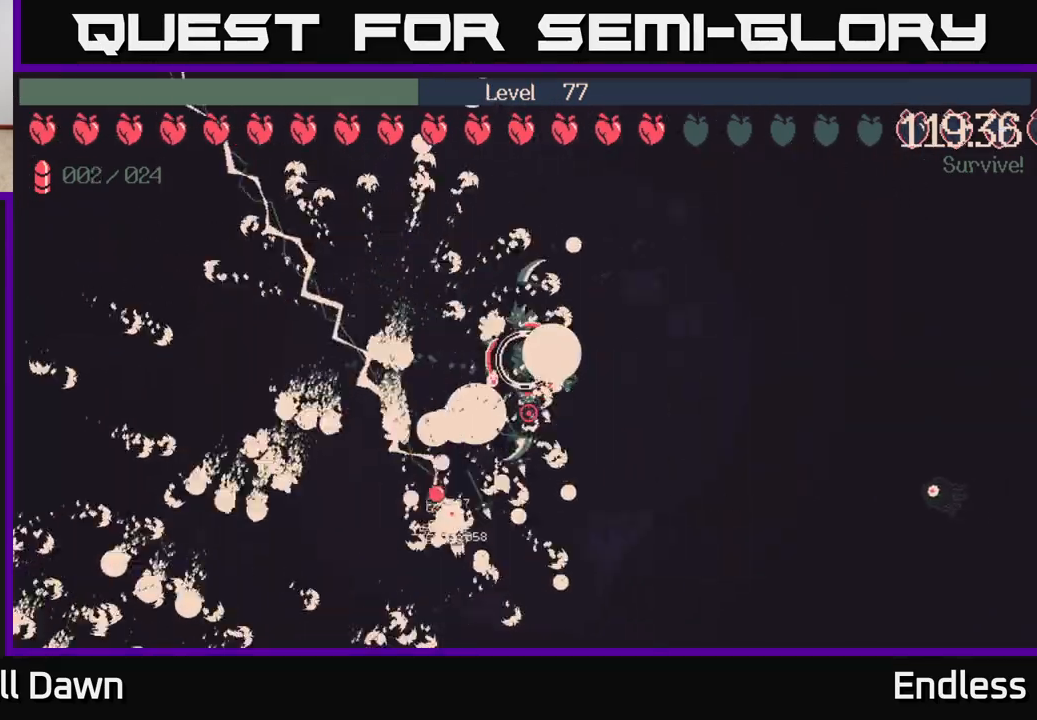
{"buttons": [], "left_stick": "right", "right_stick": "center", "events": [[117, "left_stick", "up"], [333, "left_stick", "right"]]}
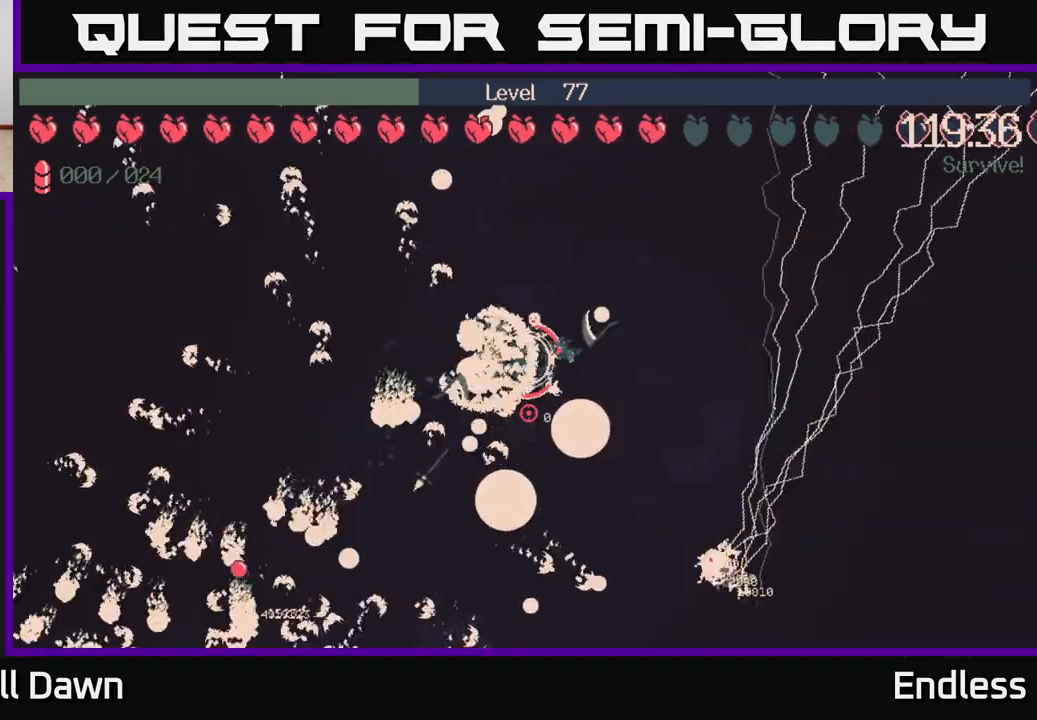
{"buttons": [], "left_stick": "up-left", "right_stick": "center", "events": [[33, "left_stick", "center"], [83, "left_stick", "left"], [300, "left_stick", "up-left"]]}
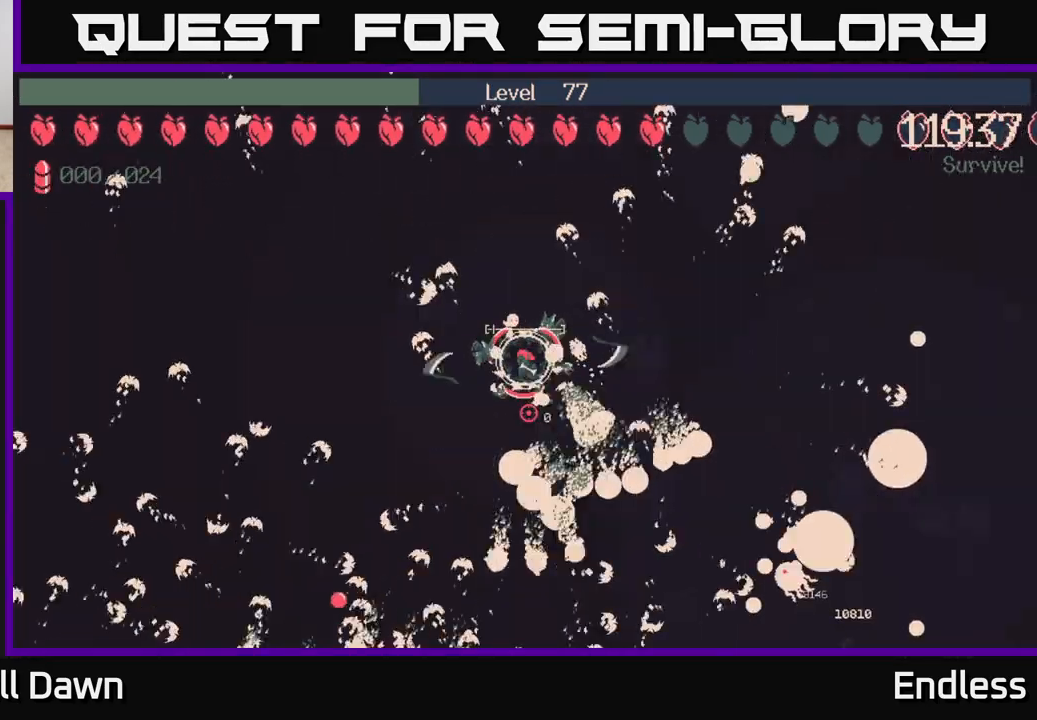
{"buttons": [], "left_stick": "center", "right_stick": "center", "events": [[200, "left_stick", "center"]]}
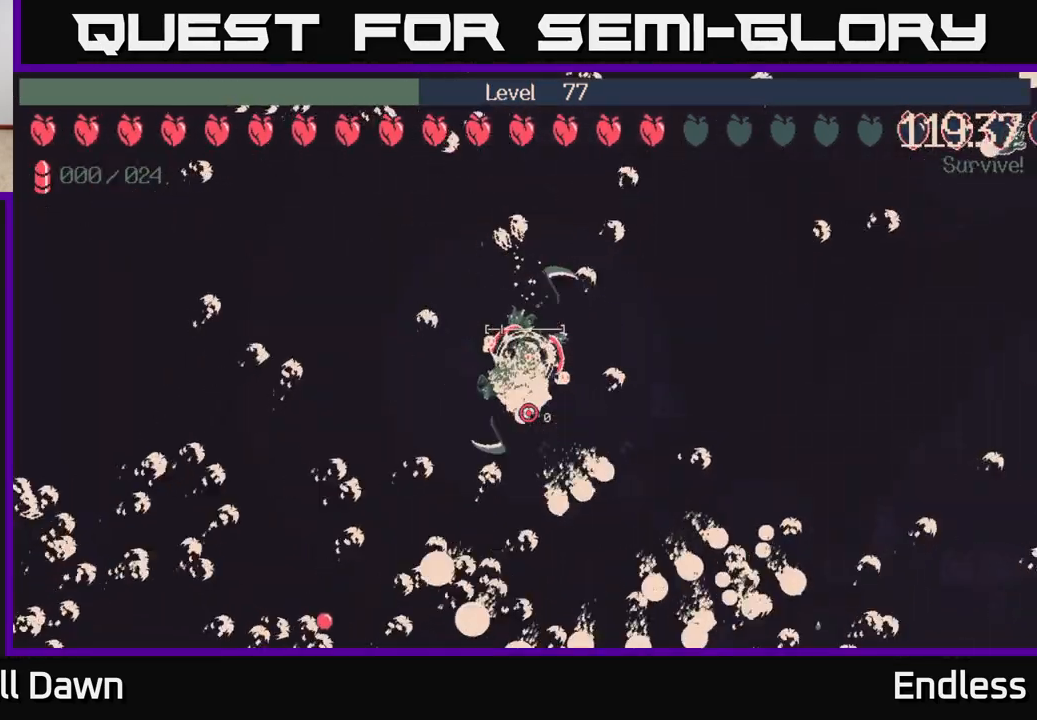
{"buttons": [], "left_stick": "center", "right_stick": "center", "events": []}
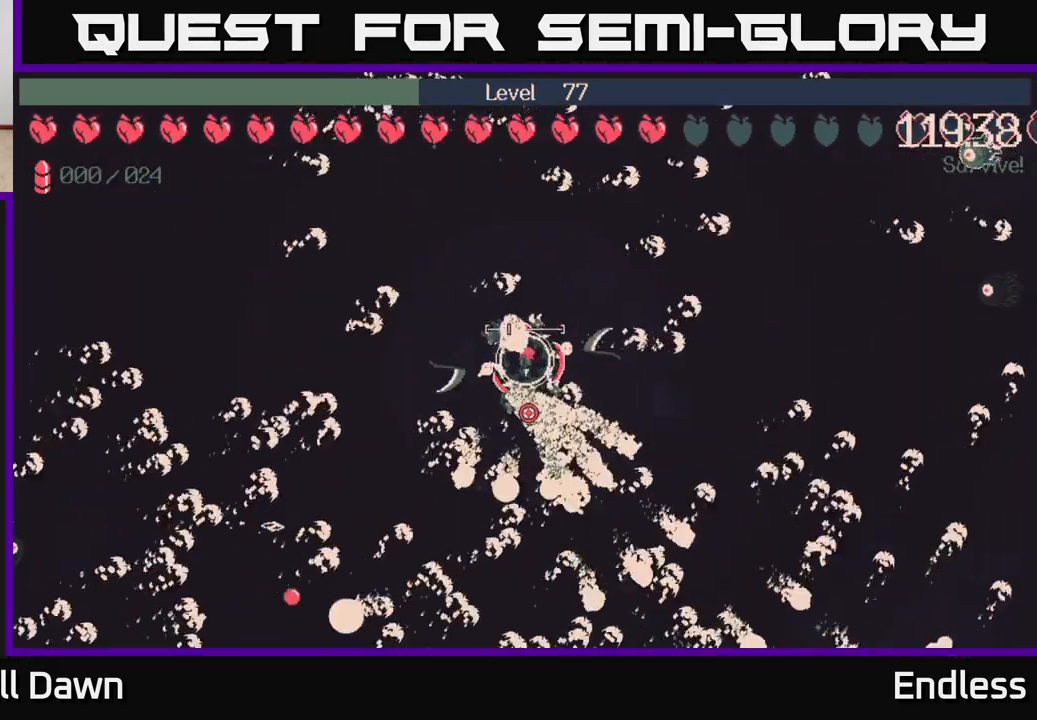
{"buttons": [], "left_stick": "center", "right_stick": "center", "events": []}
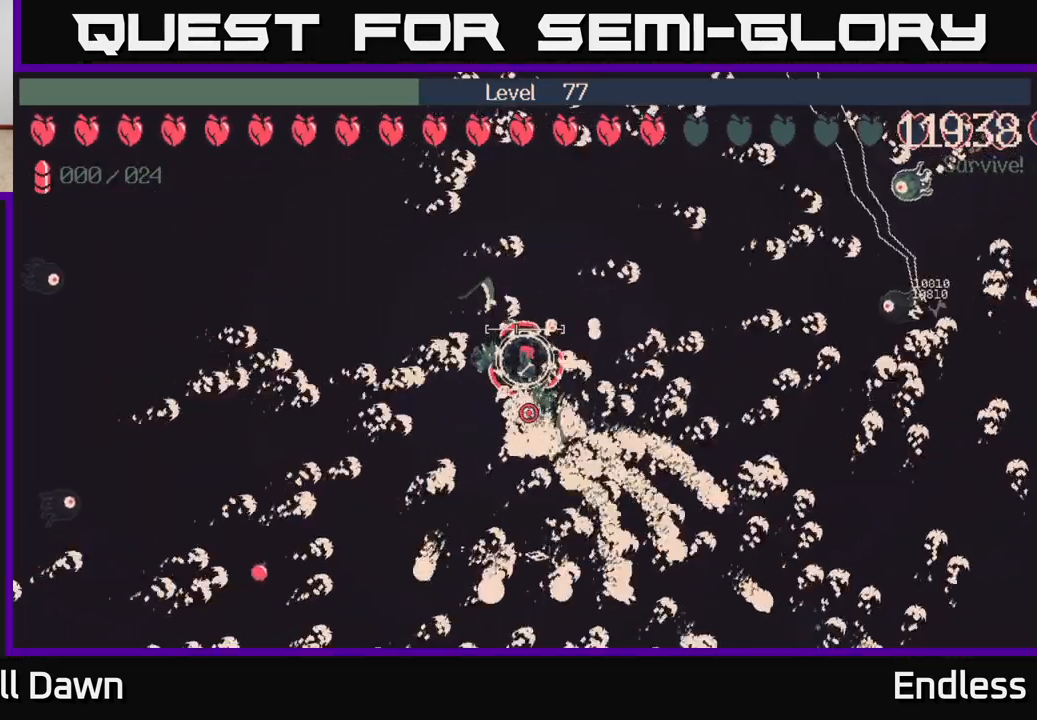
{"buttons": [], "left_stick": "up-left", "right_stick": "center", "events": [[33, "left_stick", "up-left"]]}
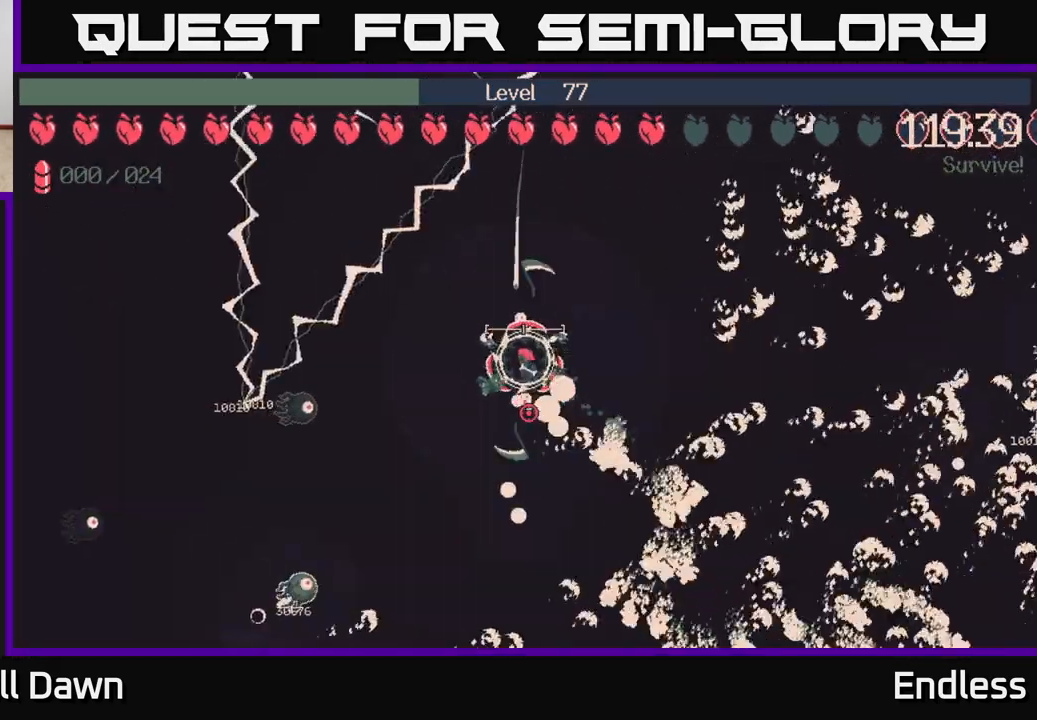
{"buttons": [], "left_stick": "center", "right_stick": "center", "events": [[133, "left_stick", "center"]]}
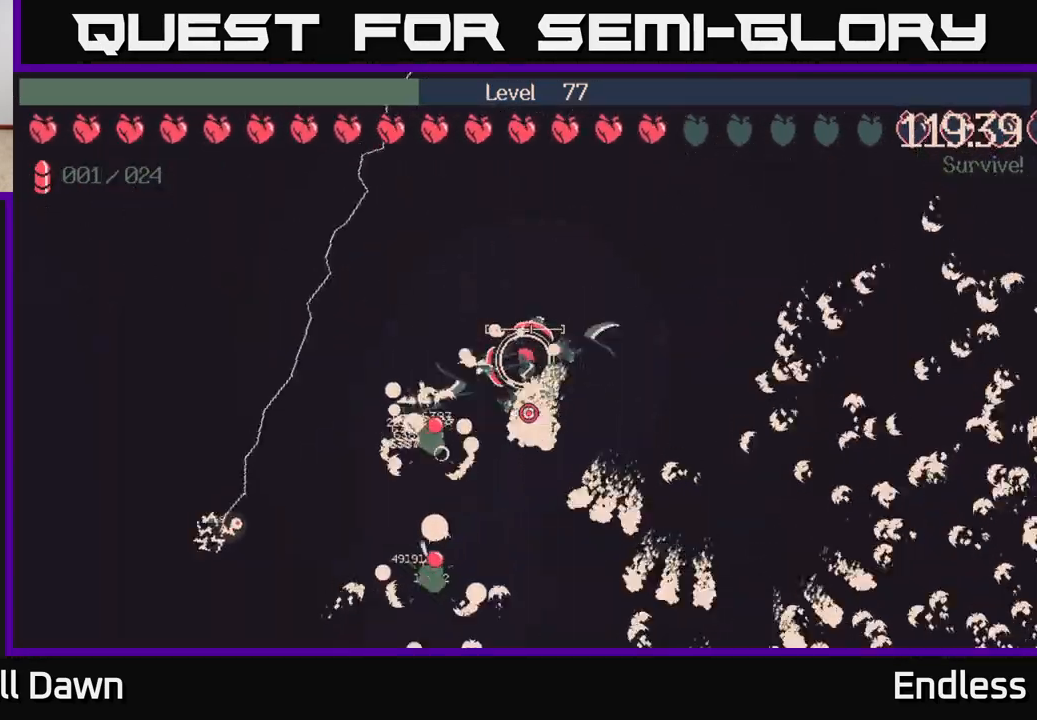
{"buttons": [], "left_stick": "left", "right_stick": "center", "events": [[17, "left_stick", "up-left"], [233, "left_stick", "left"]]}
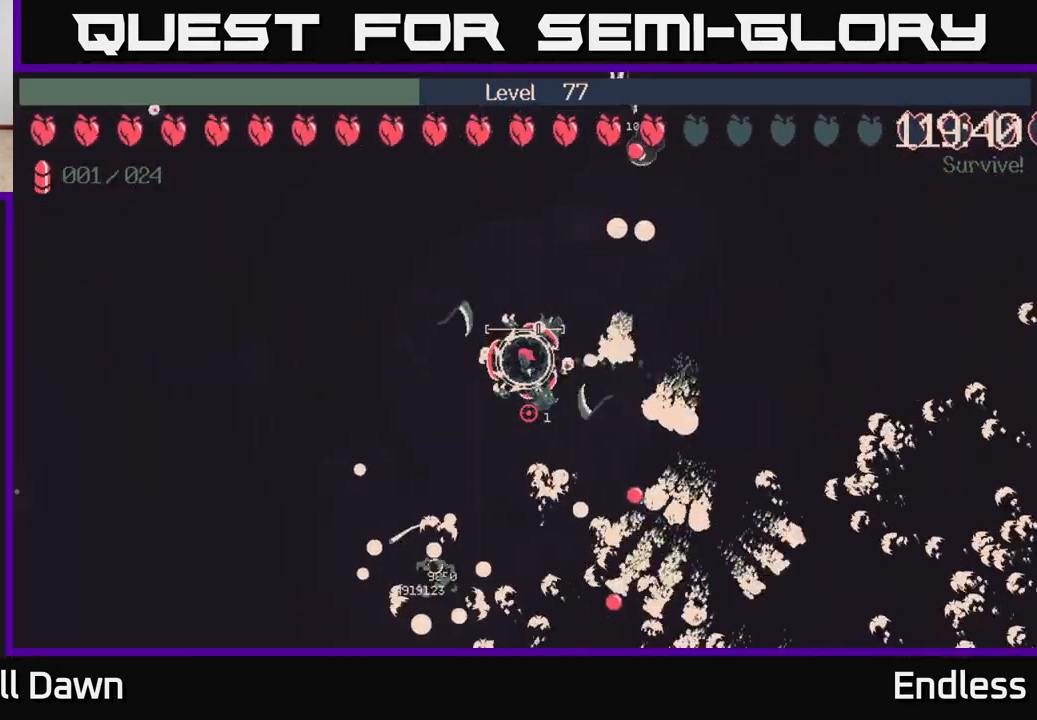
{"buttons": [], "left_stick": "center", "right_stick": "center", "events": [[267, "left_stick", "center"]]}
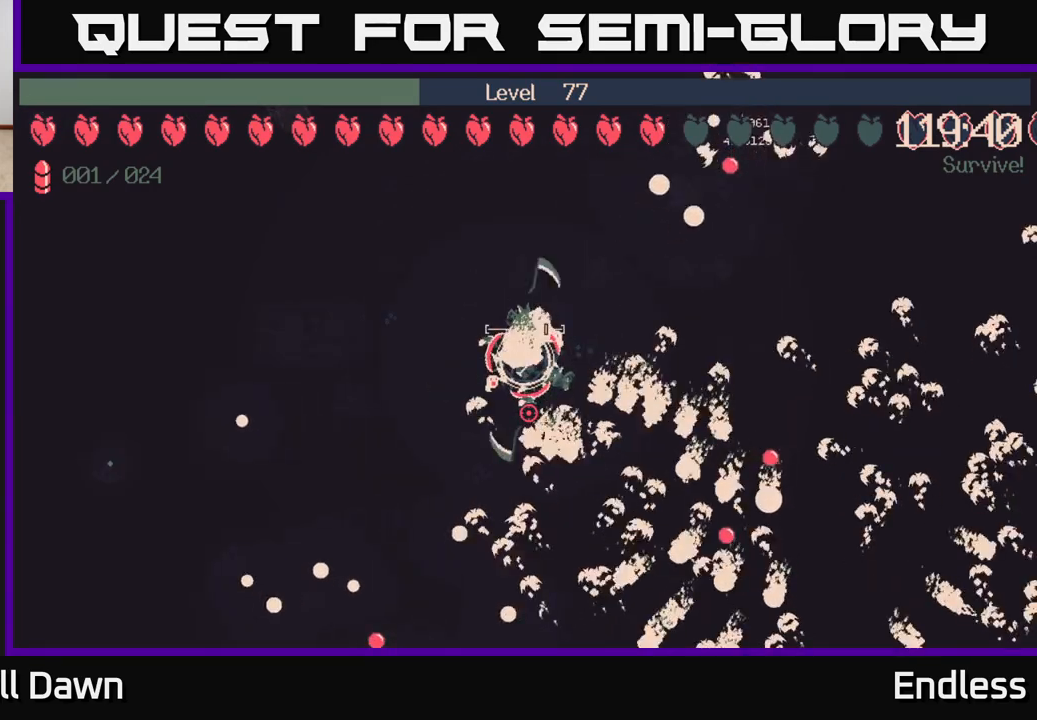
{"buttons": [], "left_stick": "down-left", "right_stick": "center", "events": [[183, "left_stick", "down-left"]]}
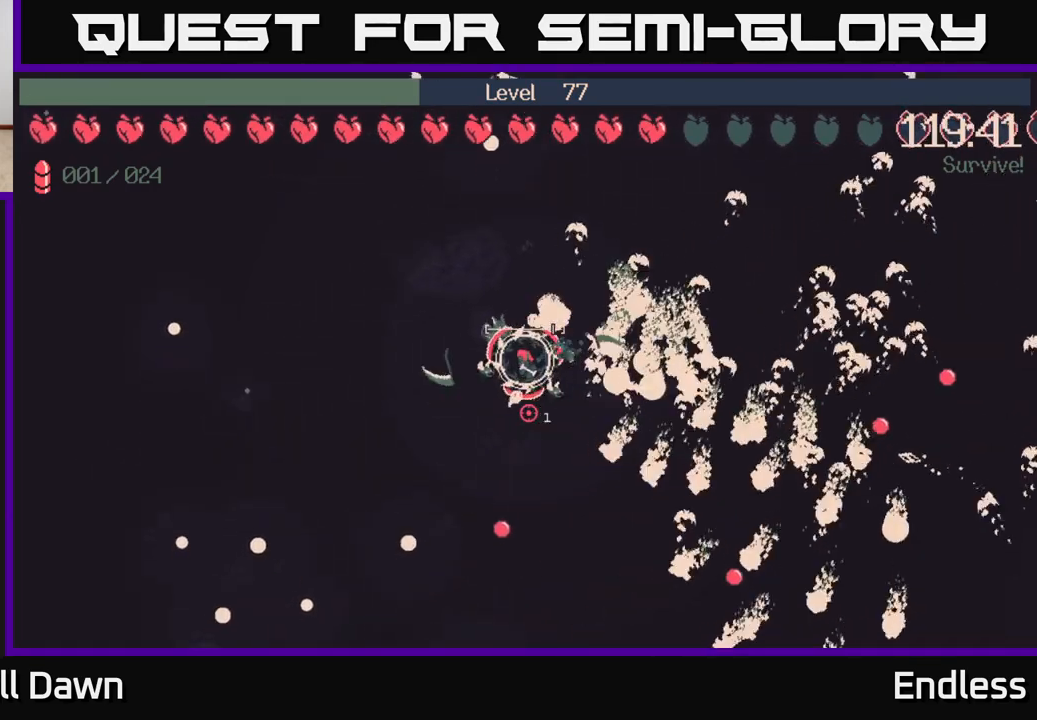
{"buttons": [], "left_stick": "left", "right_stick": "center", "events": [[133, "left_stick", "up-left"], [267, "left_stick", "left"]]}
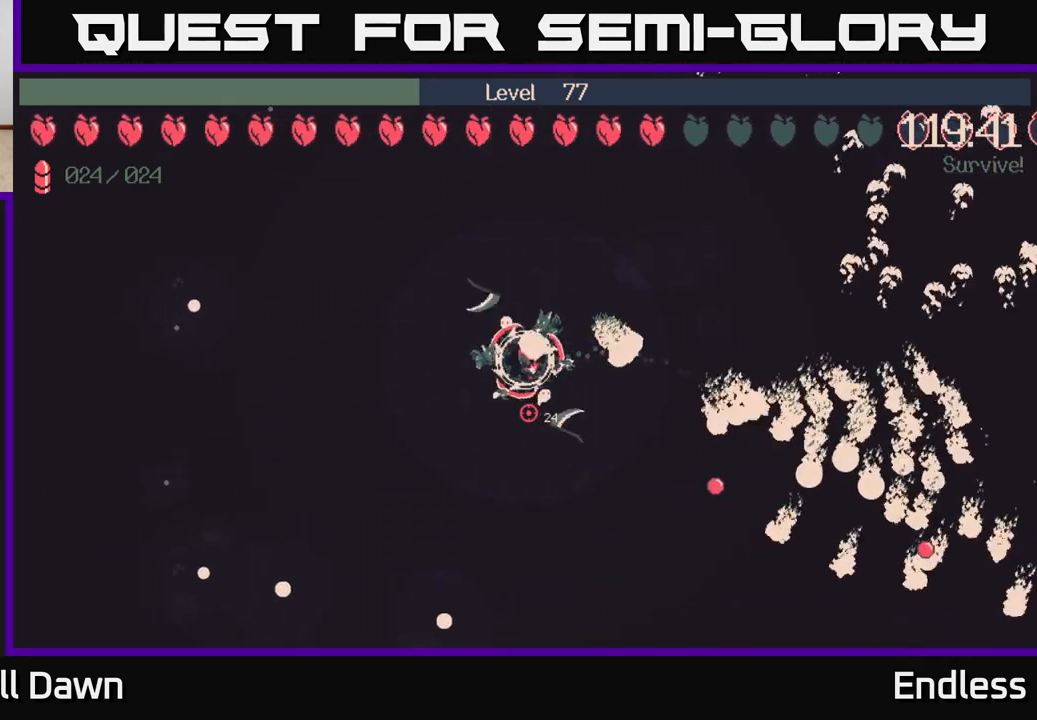
{"buttons": [], "left_stick": "left", "right_stick": "center", "events": []}
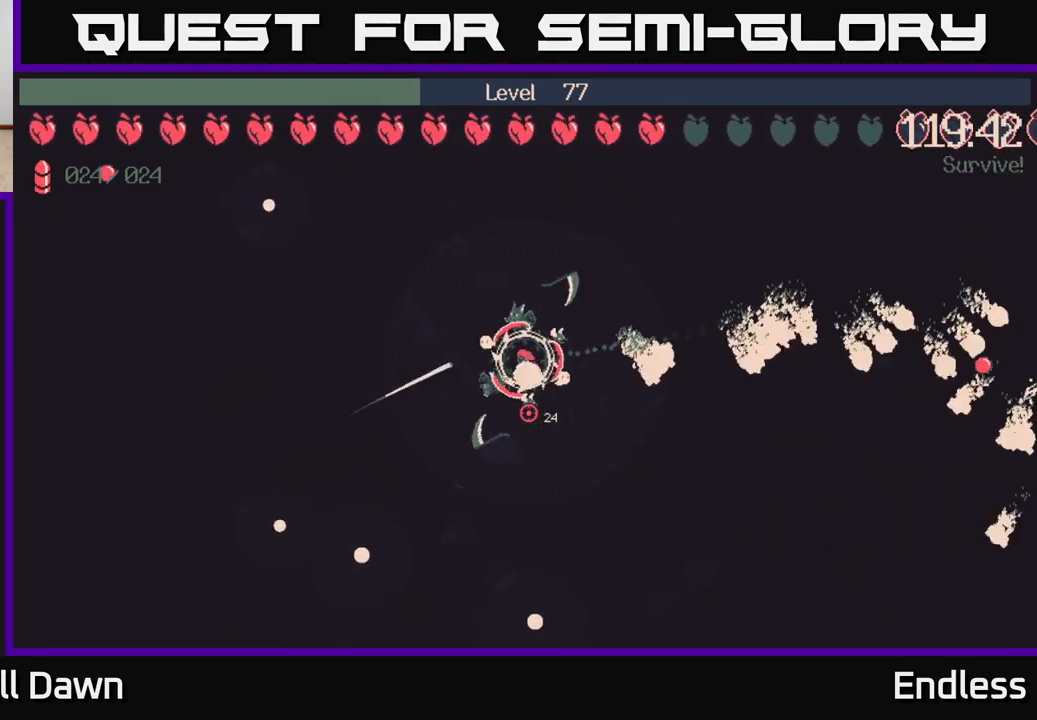
{"buttons": [], "left_stick": "center", "right_stick": "center", "events": [[250, "left_stick", "up-left"], [450, "left_stick", "center"]]}